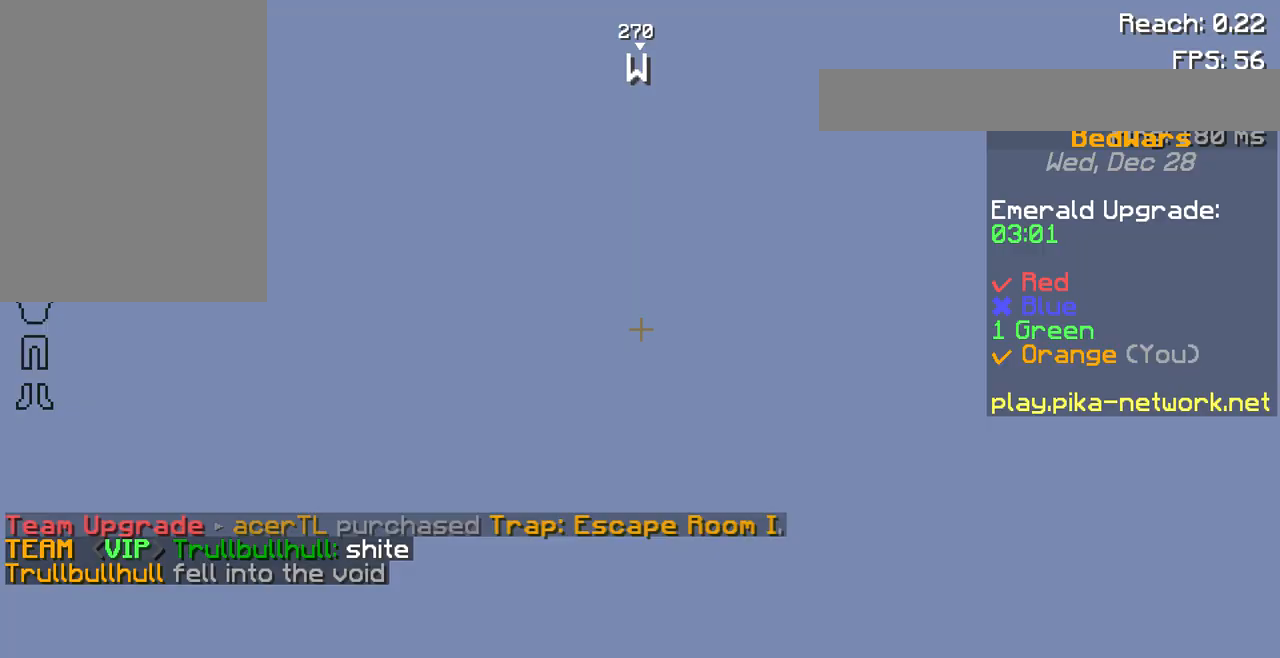
Gameplay with keyboard and mouse; each line is a JSON object with the keys and mouse buttons held at the frame after it. "events" lists presses ("down") and releases ("up") of "a", "d", "s", "space", "w", "mouse_left" and "mouse_right" between this image and that frame as [ms after this image, input, new state], when the widget could be followed in between. "mouse_left", "mouse_right" = the "left", "right" buttons of the "mouse" list. No other keys are recorded. Fast repeated clicks can show as one long hold. Not read: mouse_move.
{"keys": ["s"], "mouse": [], "events": [[167, "s", "up"], [433, "s", "down"]]}
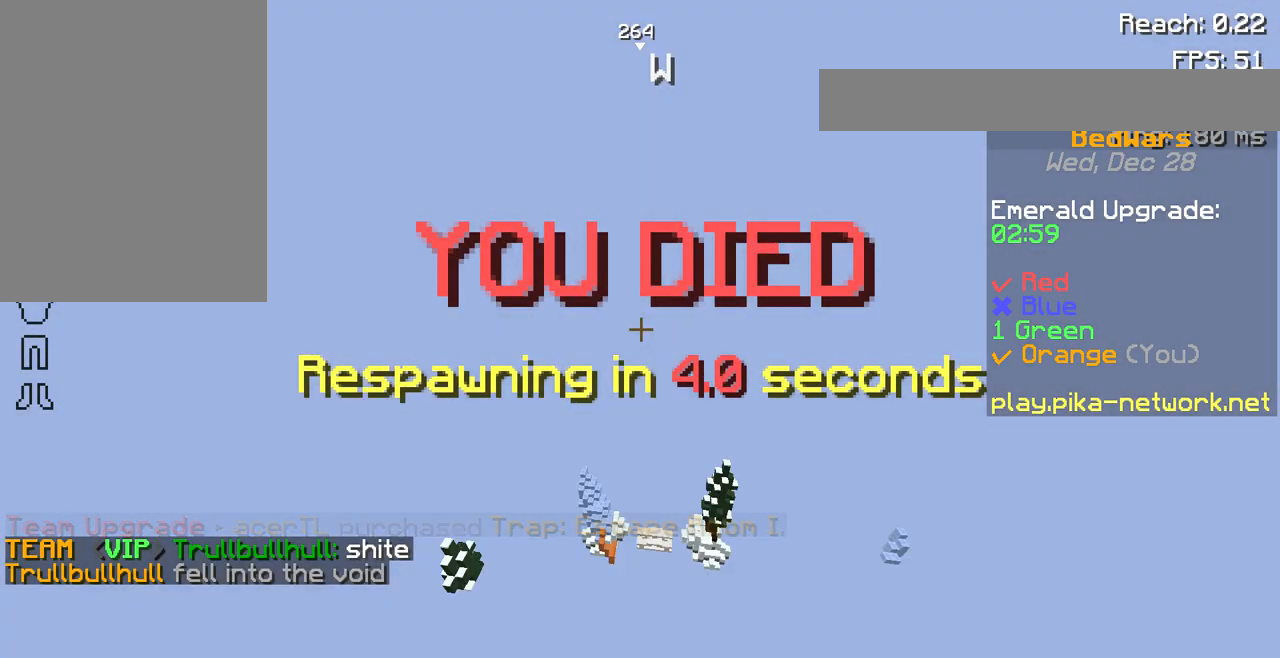
{"keys": ["s"], "mouse": [], "events": []}
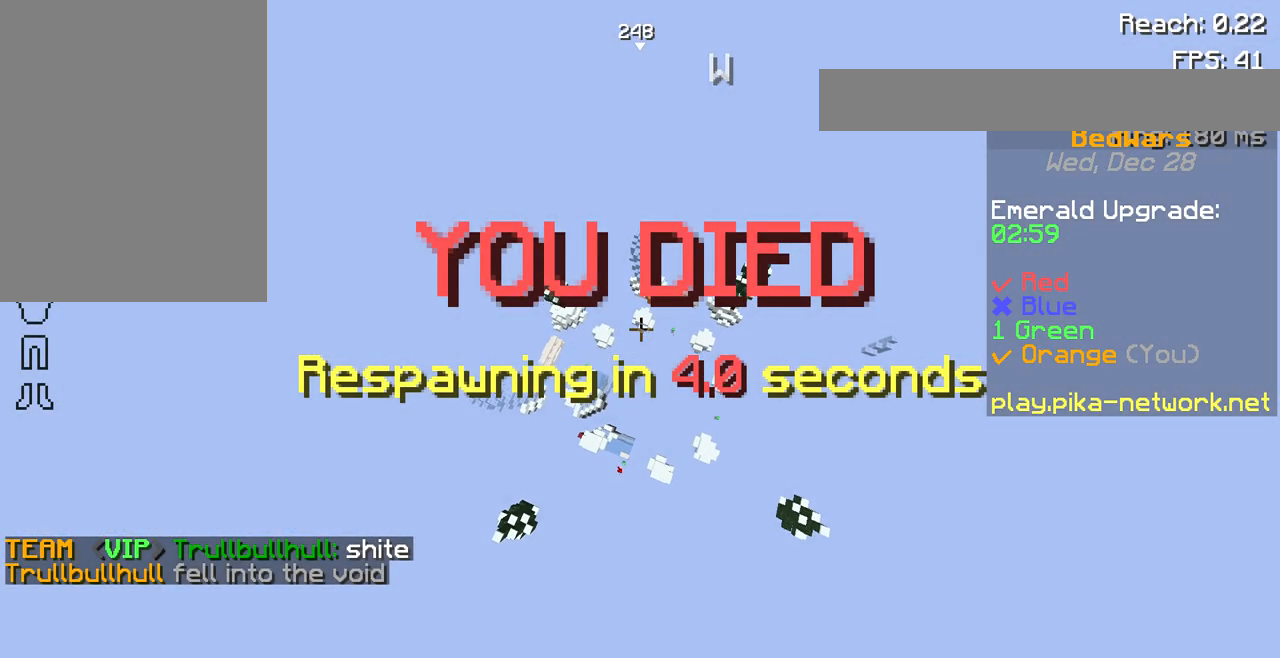
{"keys": ["s"], "mouse": [], "events": []}
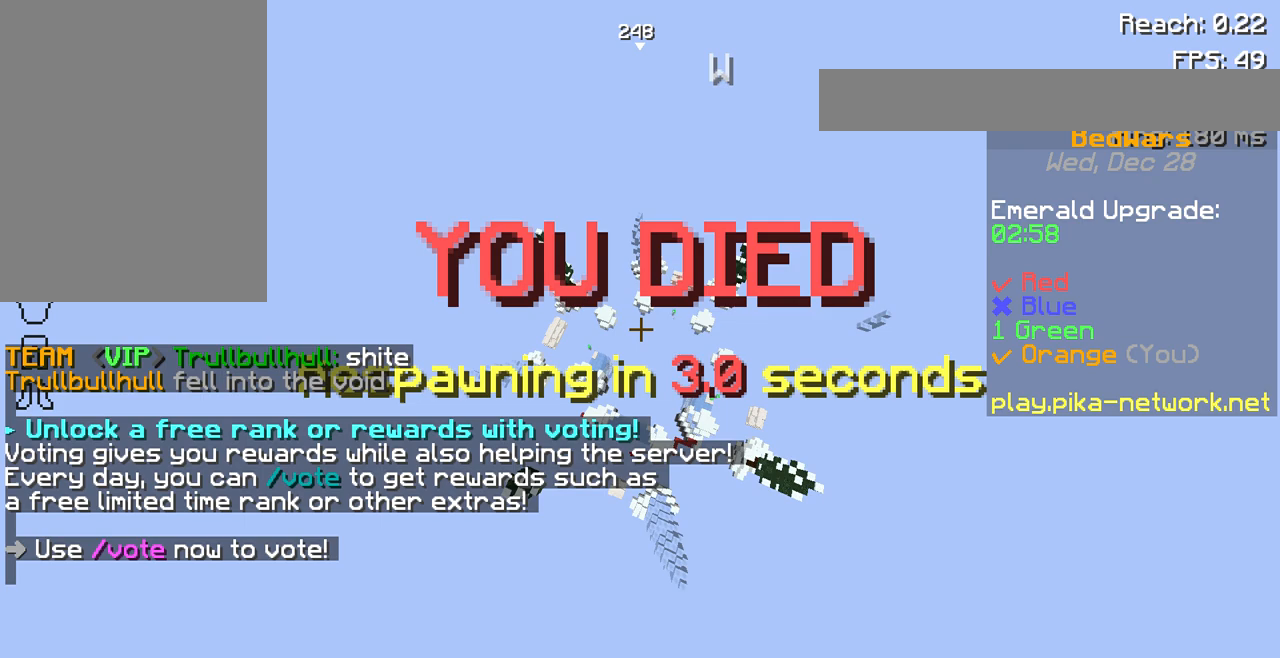
{"keys": ["s"], "mouse": [], "events": []}
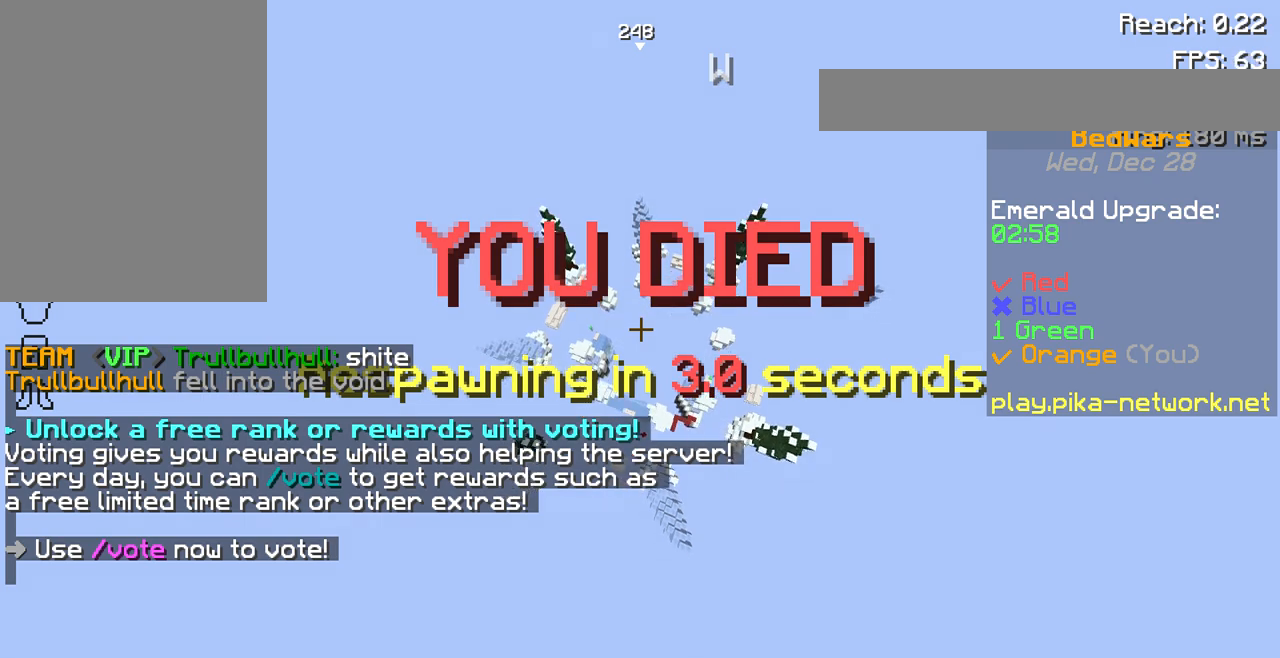
{"keys": ["s"], "mouse": [], "events": []}
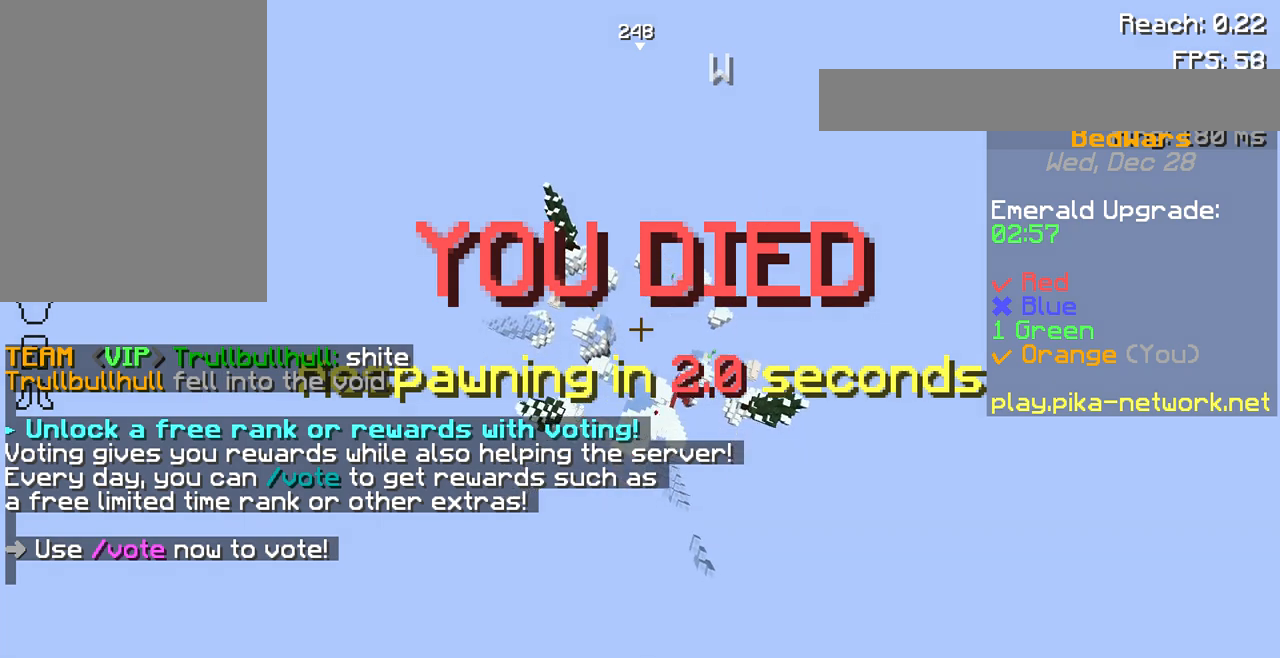
{"keys": ["s"], "mouse": [], "events": []}
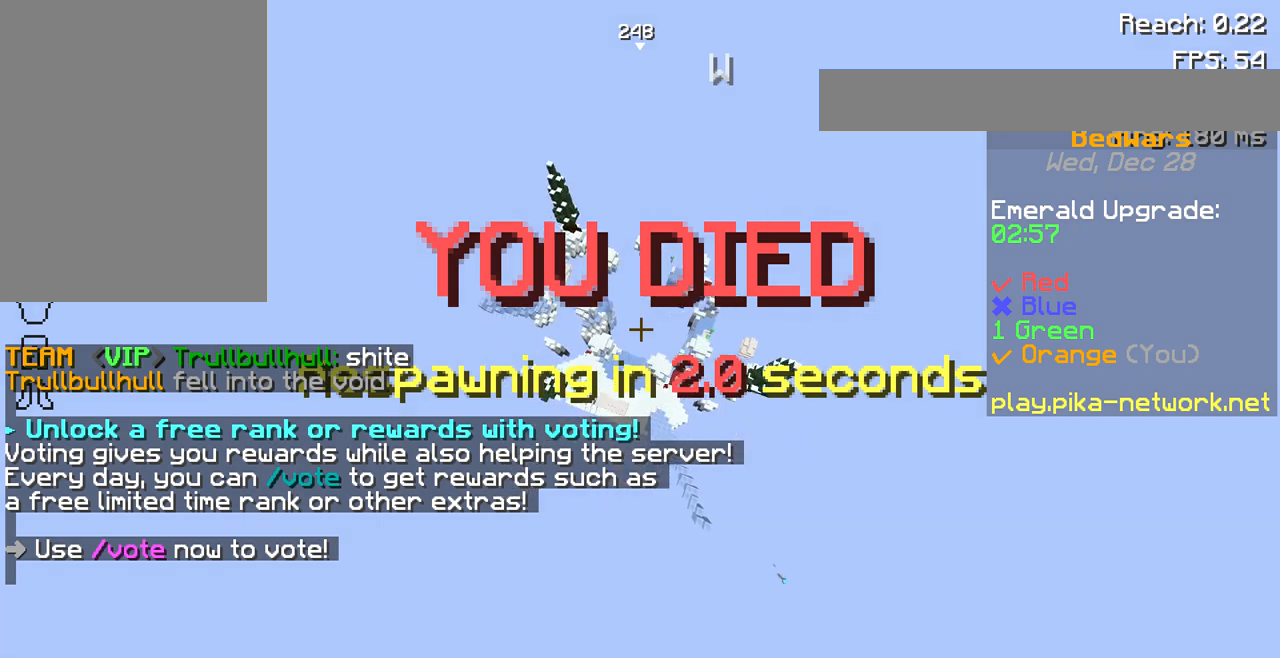
{"keys": ["s"], "mouse": [], "events": []}
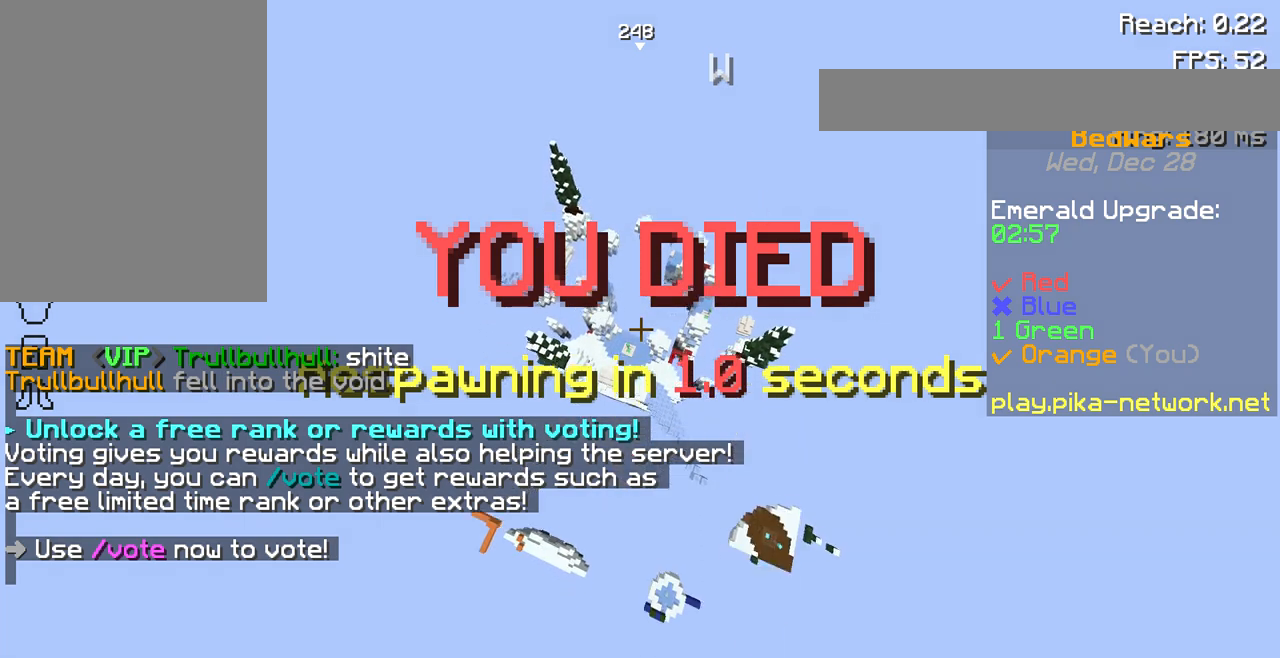
{"keys": ["s"], "mouse": [], "events": []}
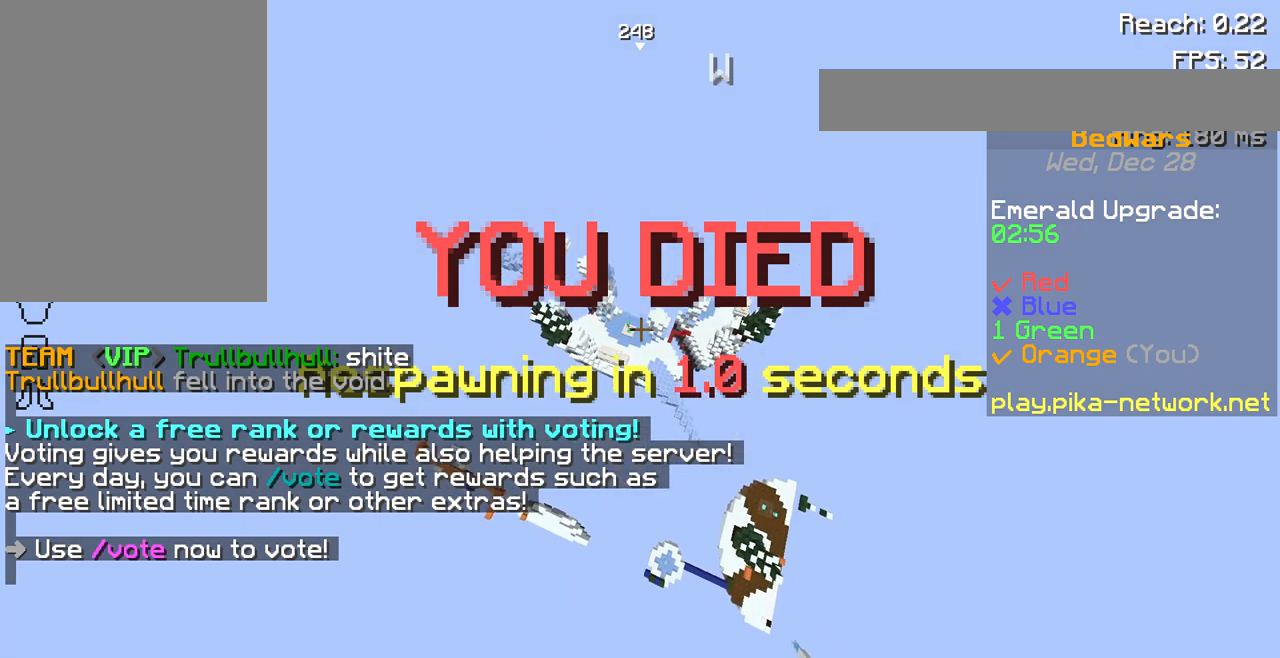
{"keys": ["s"], "mouse": [], "events": []}
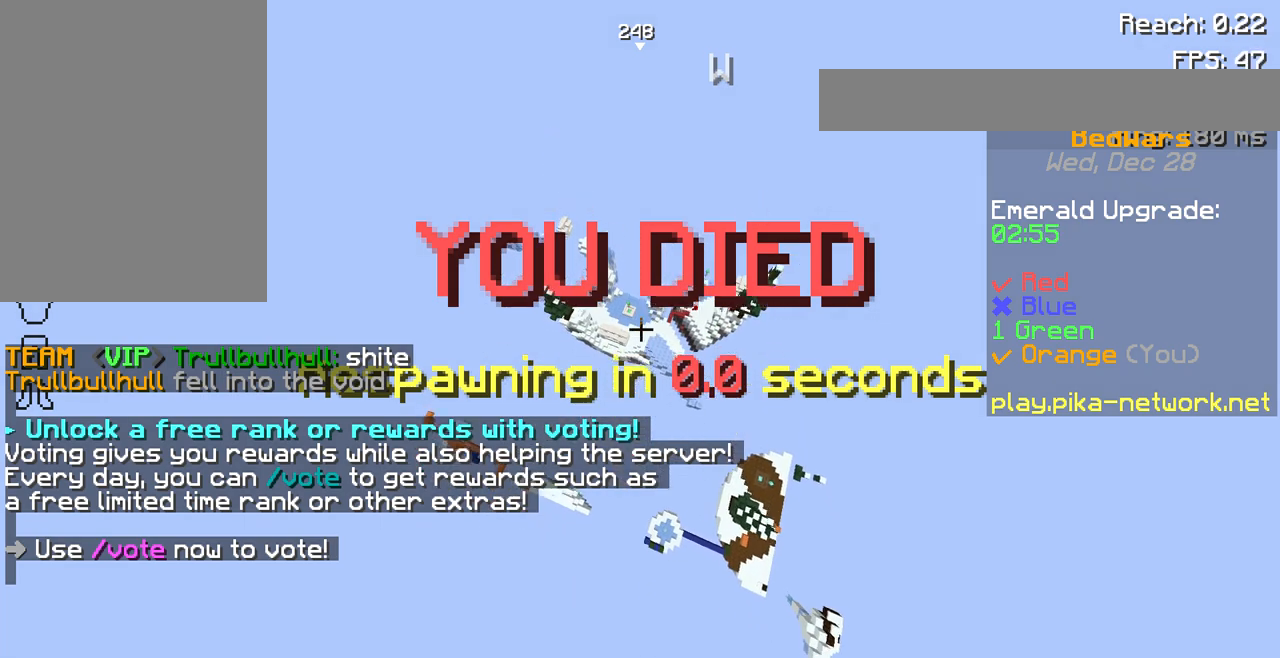
{"keys": ["s"], "mouse": [], "events": []}
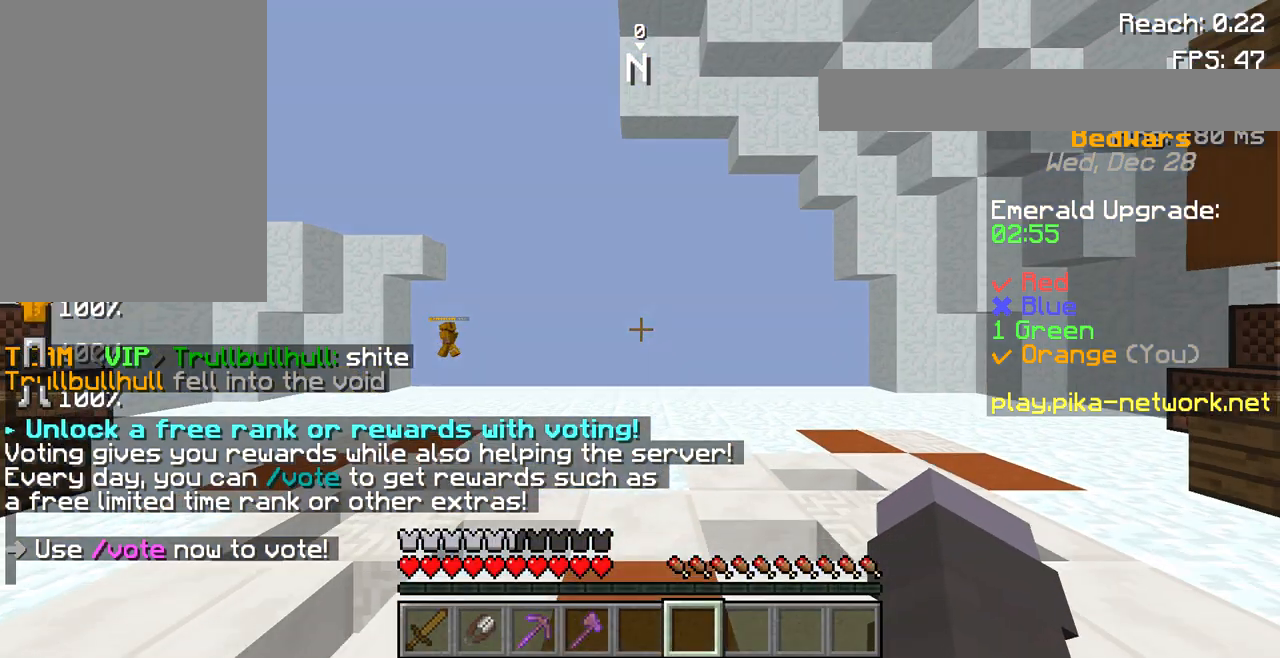
{"keys": ["s"], "mouse": [], "events": []}
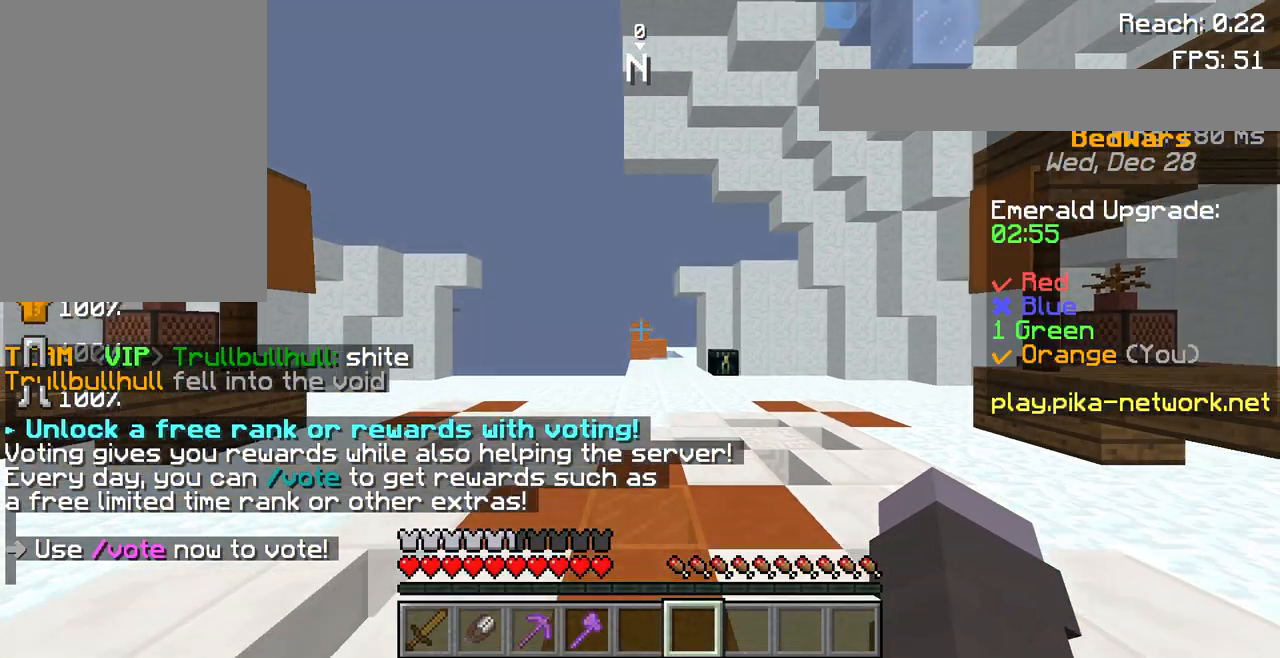
{"keys": ["s"], "mouse": [], "events": []}
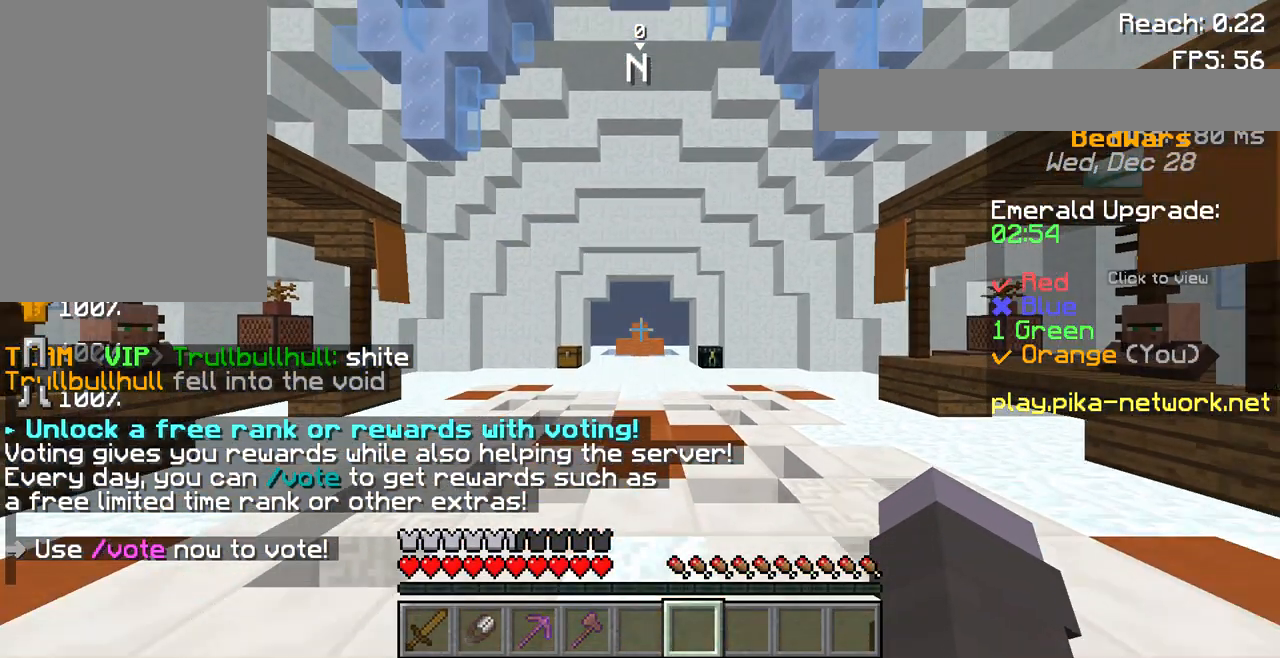
{"keys": [], "mouse": [], "events": [[300, "s", "up"]]}
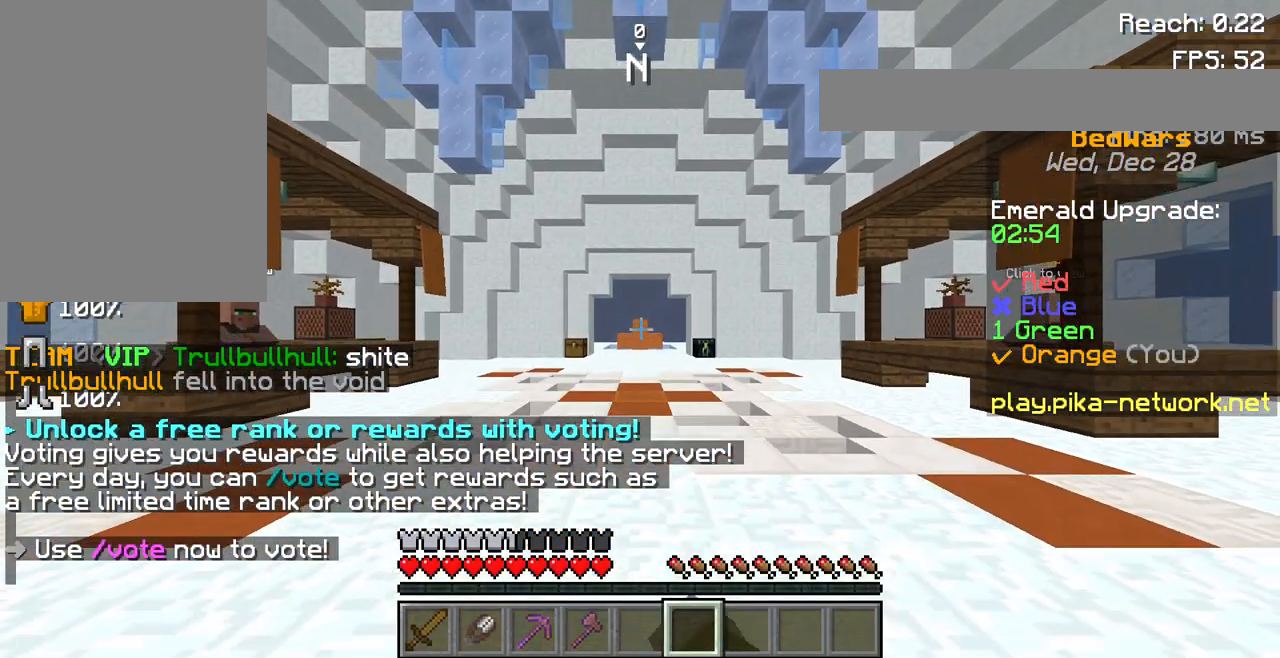
{"keys": [], "mouse": ["left"], "events": [[167, "mouse_left", "down"], [200, "mouse_left", "up"], [500, "mouse_left", "down"]]}
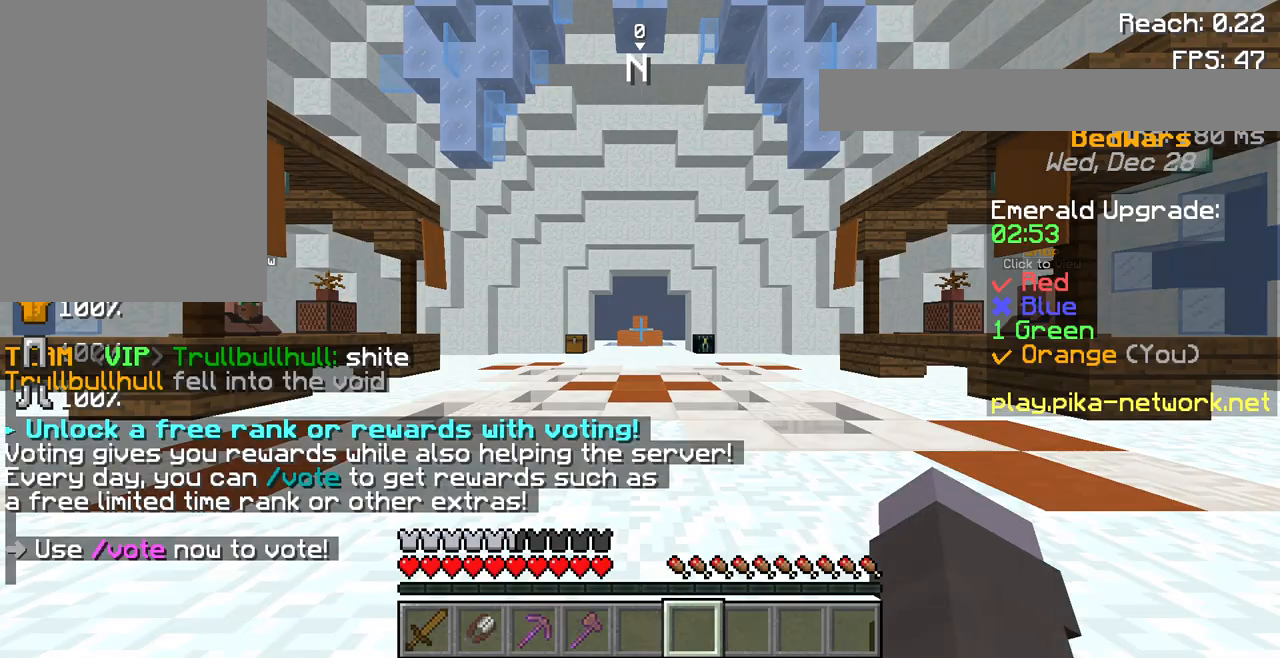
{"keys": [], "mouse": [], "events": [[33, "mouse_left", "up"], [200, "s", "down"], [300, "mouse_left", "down"], [333, "mouse_left", "up"], [400, "s", "up"]]}
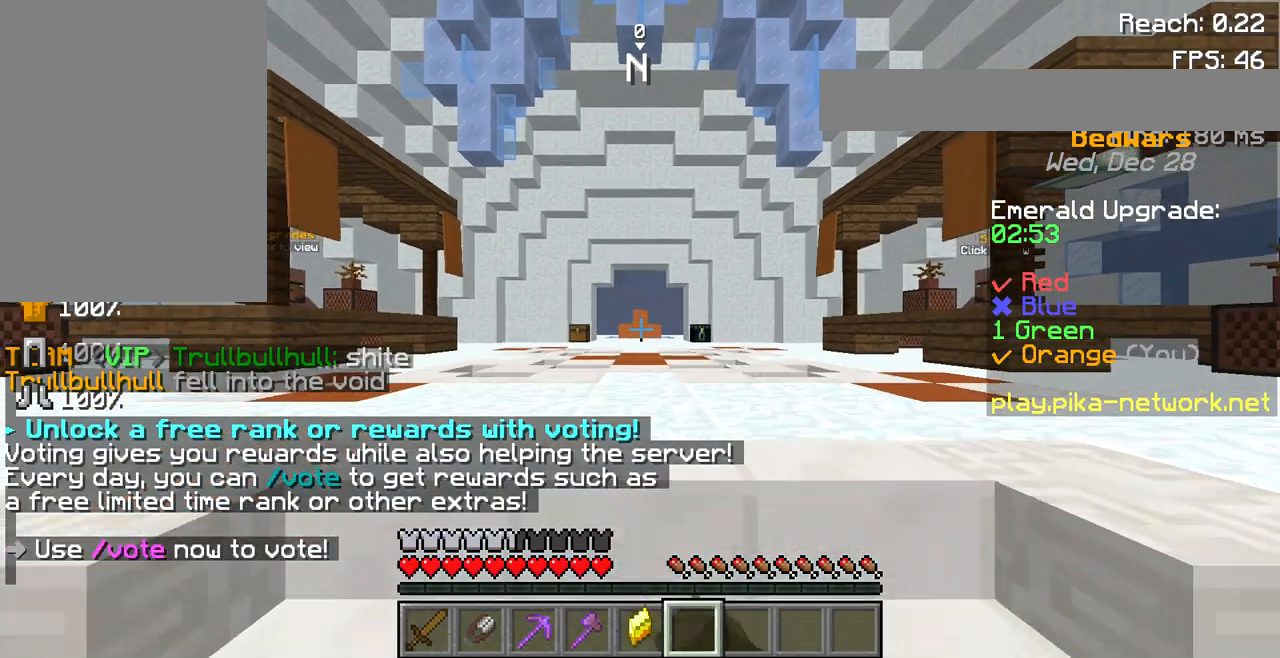
{"keys": [], "mouse": [], "events": [[100, "mouse_left", "down"], [133, "mouse_left", "up"]]}
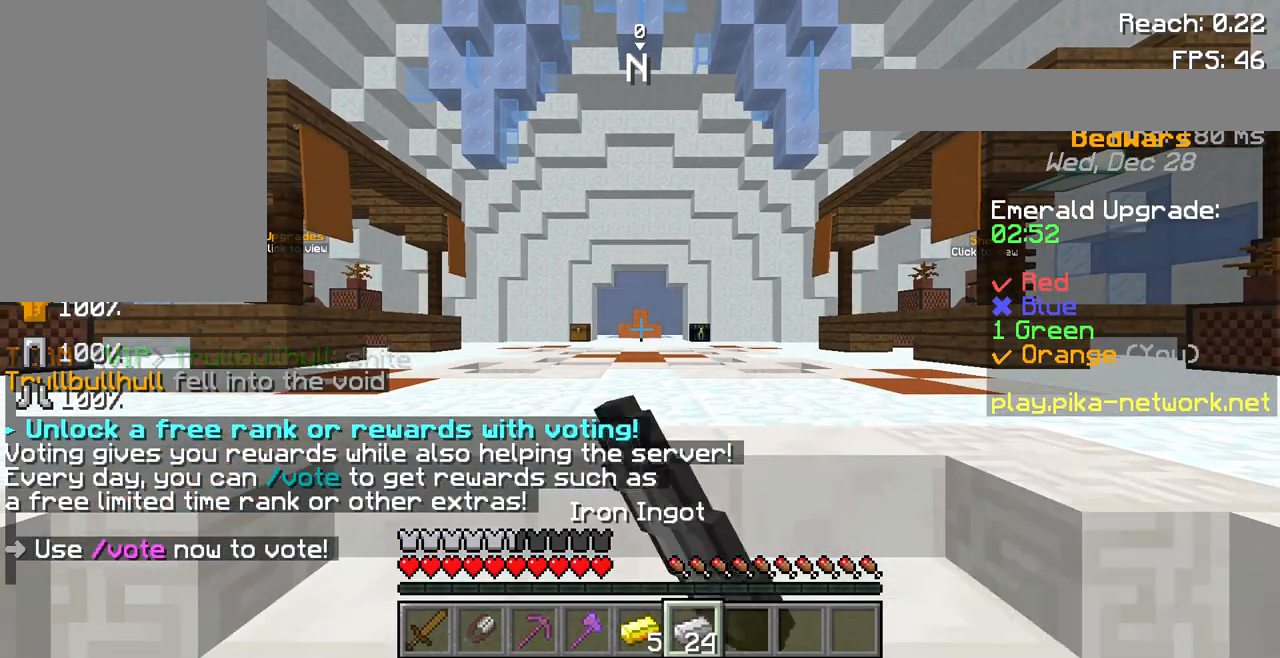
{"keys": [], "mouse": [], "events": []}
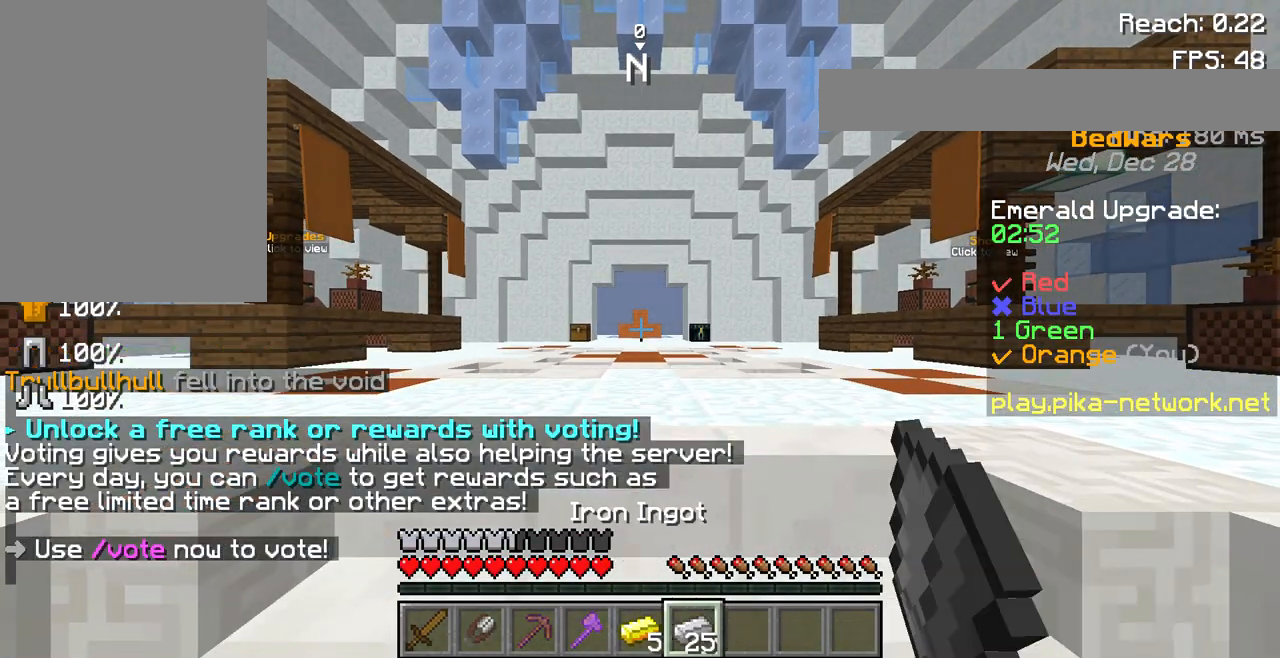
{"keys": [], "mouse": [], "events": [[267, "mouse_left", "down"], [333, "mouse_left", "up"]]}
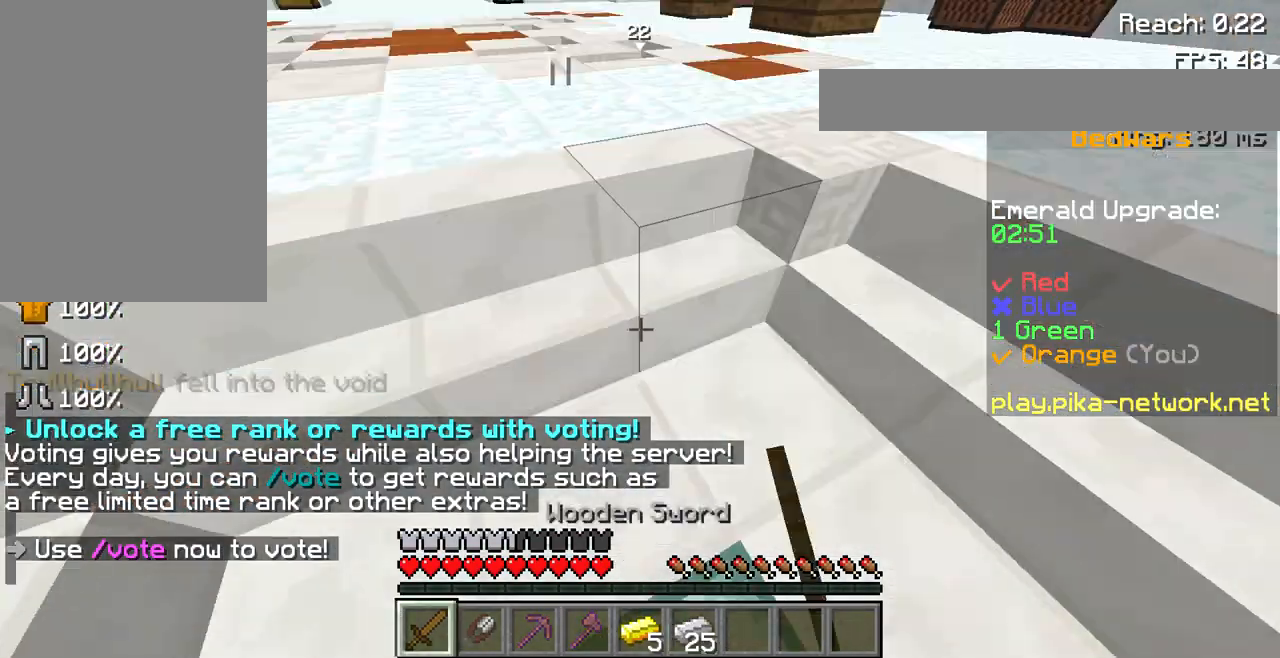
{"keys": [], "mouse": [], "events": [[100, "mouse_left", "down"], [167, "mouse_left", "up"], [333, "mouse_left", "down"], [467, "mouse_left", "up"]]}
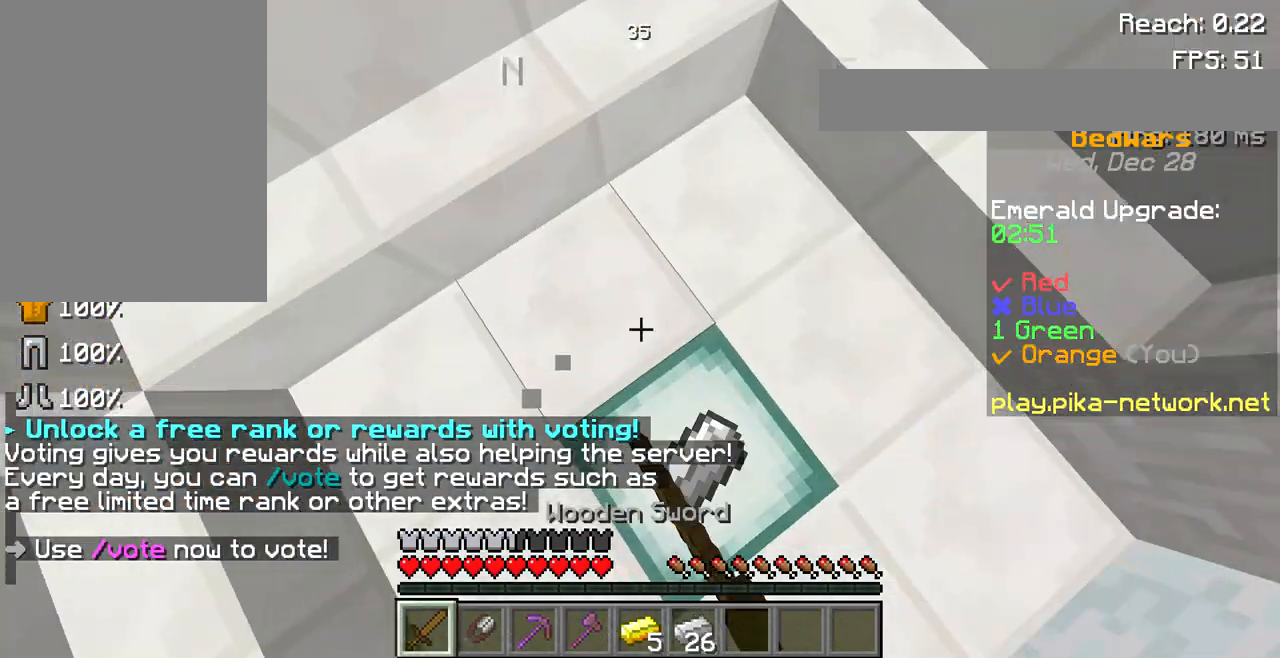
{"keys": [], "mouse": [], "events": [[200, "mouse_left", "down"], [267, "mouse_left", "up"]]}
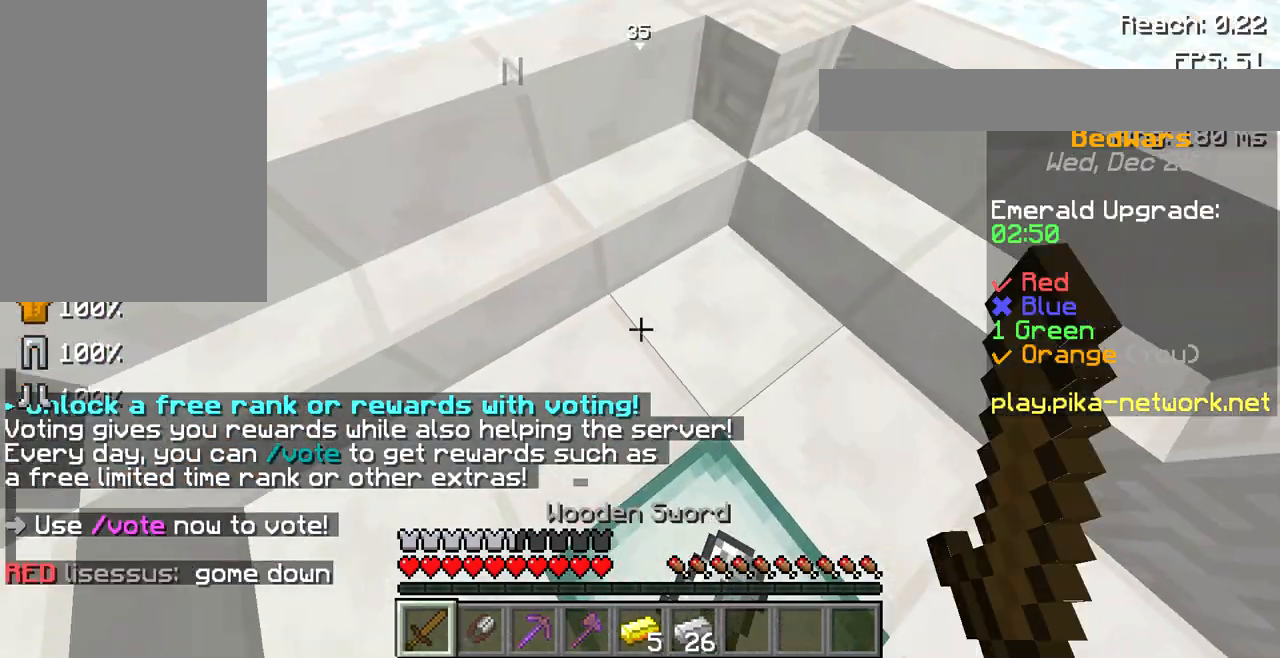
{"keys": [], "mouse": [], "events": [[100, "mouse_left", "down"], [133, "mouse_left", "up"]]}
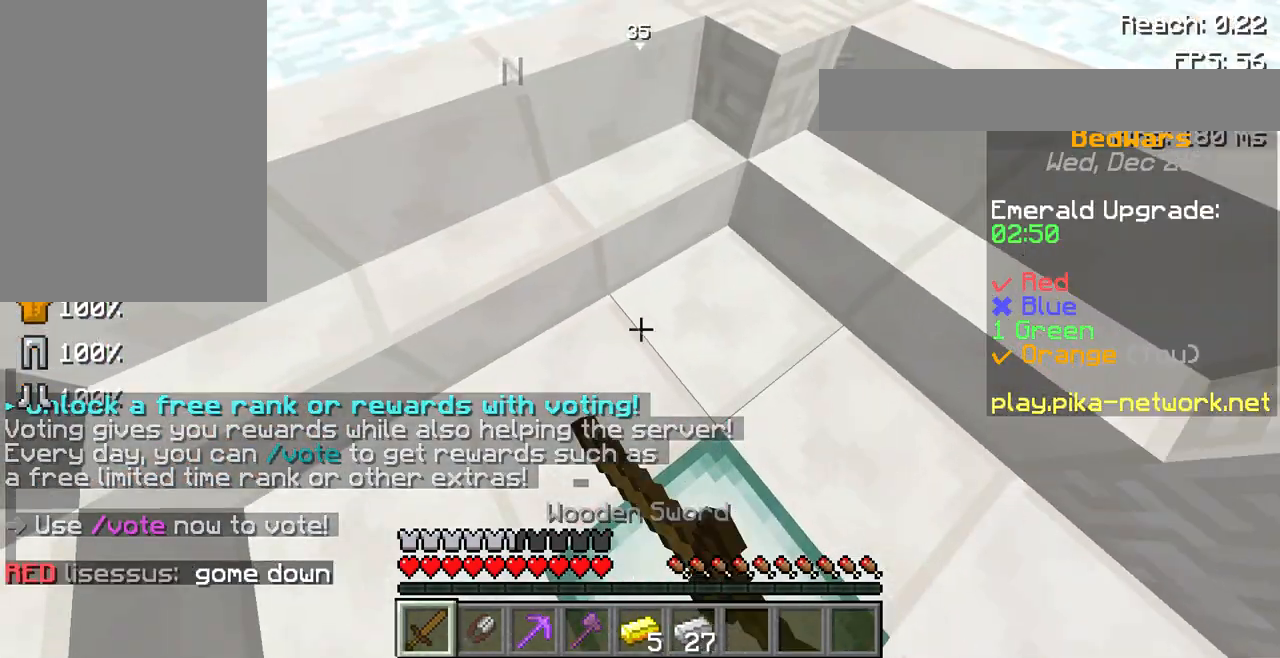
{"keys": ["w"], "mouse": [], "events": [[100, "s", "down"], [167, "mouse_left", "down"], [233, "mouse_left", "up"], [233, "s", "up"], [467, "w", "down"]]}
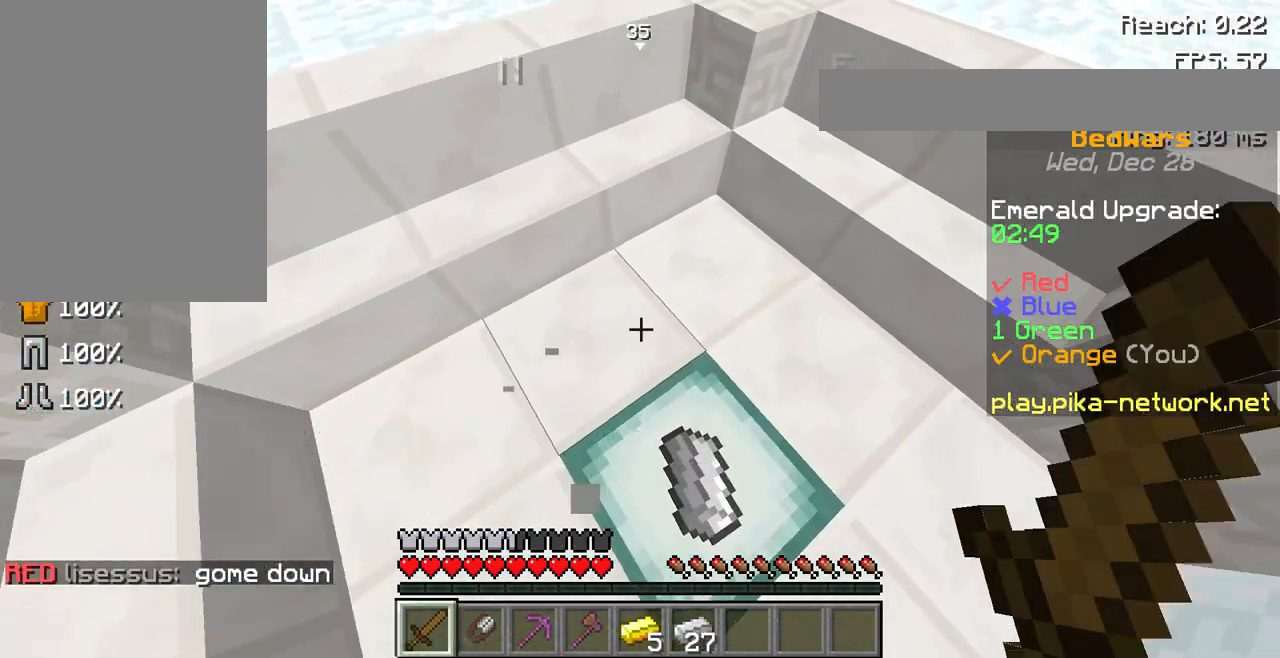
{"keys": ["w"], "mouse": [], "events": [[233, "mouse_left", "down"], [333, "mouse_left", "up"], [333, "space", "down"], [500, "space", "up"]]}
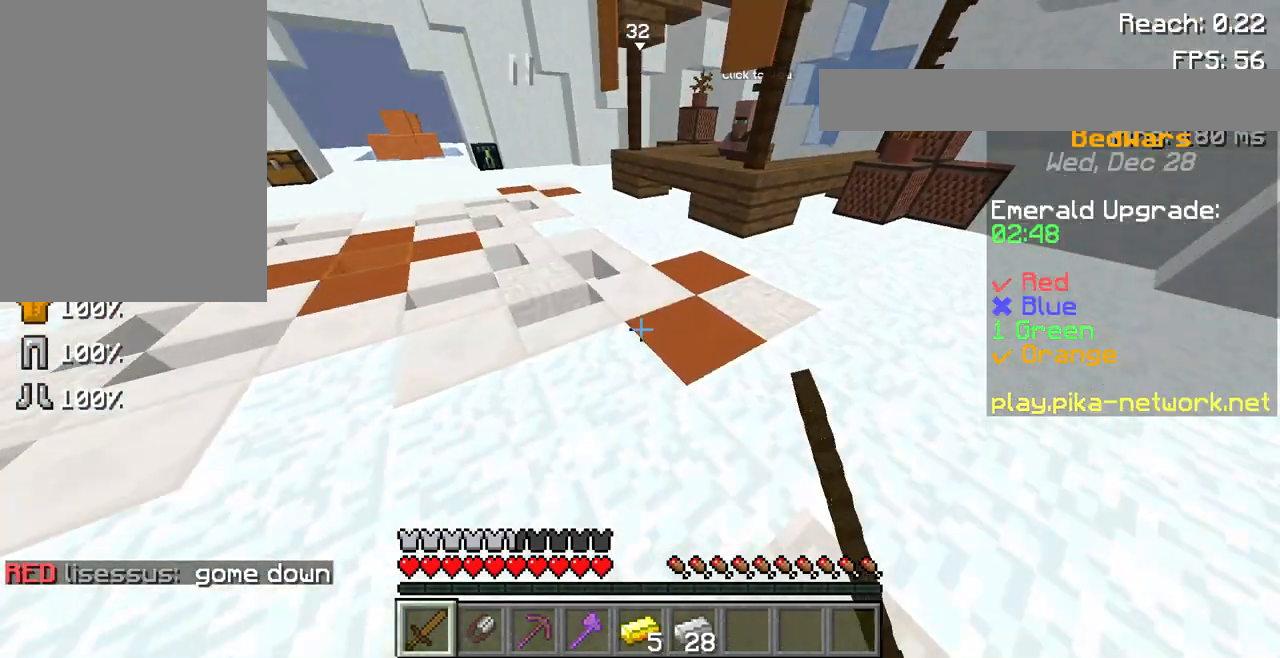
{"keys": ["space", "w"], "mouse": [], "events": [[433, "space", "down"]]}
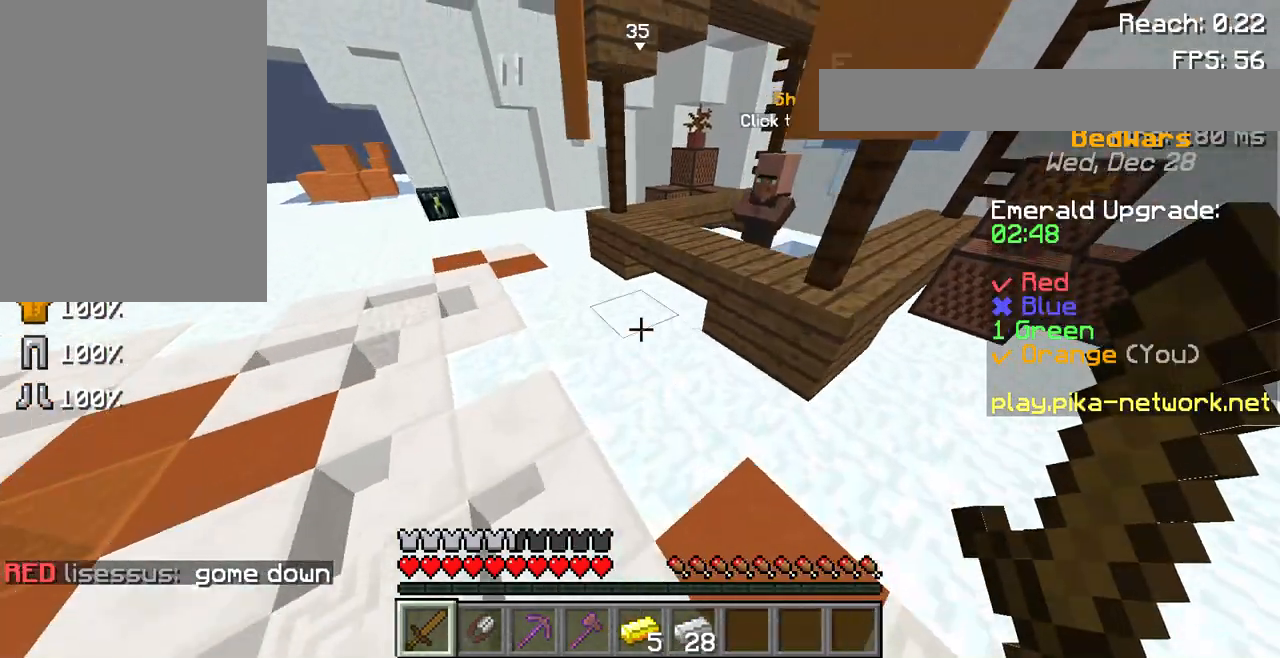
{"keys": ["w"], "mouse": [], "events": [[33, "mouse_left", "down"], [33, "space", "up"], [133, "mouse_left", "up"]]}
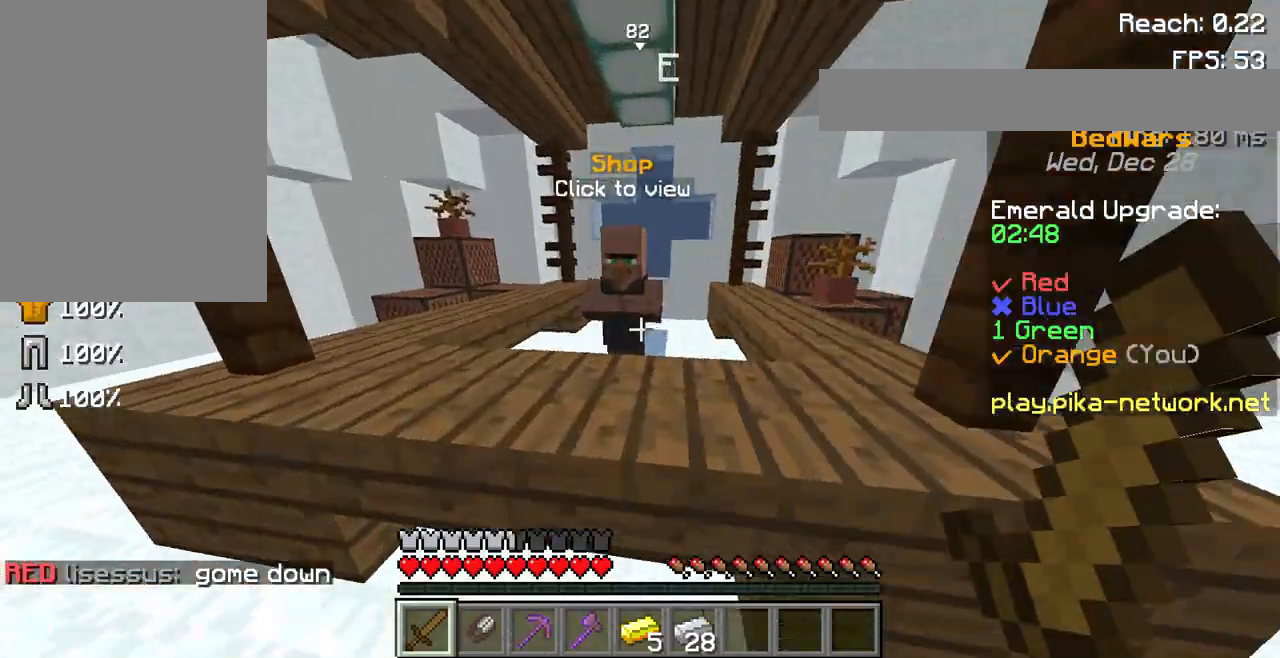
{"keys": [], "mouse": [], "events": [[233, "mouse_right", "down"], [433, "mouse_right", "up"], [433, "w", "up"]]}
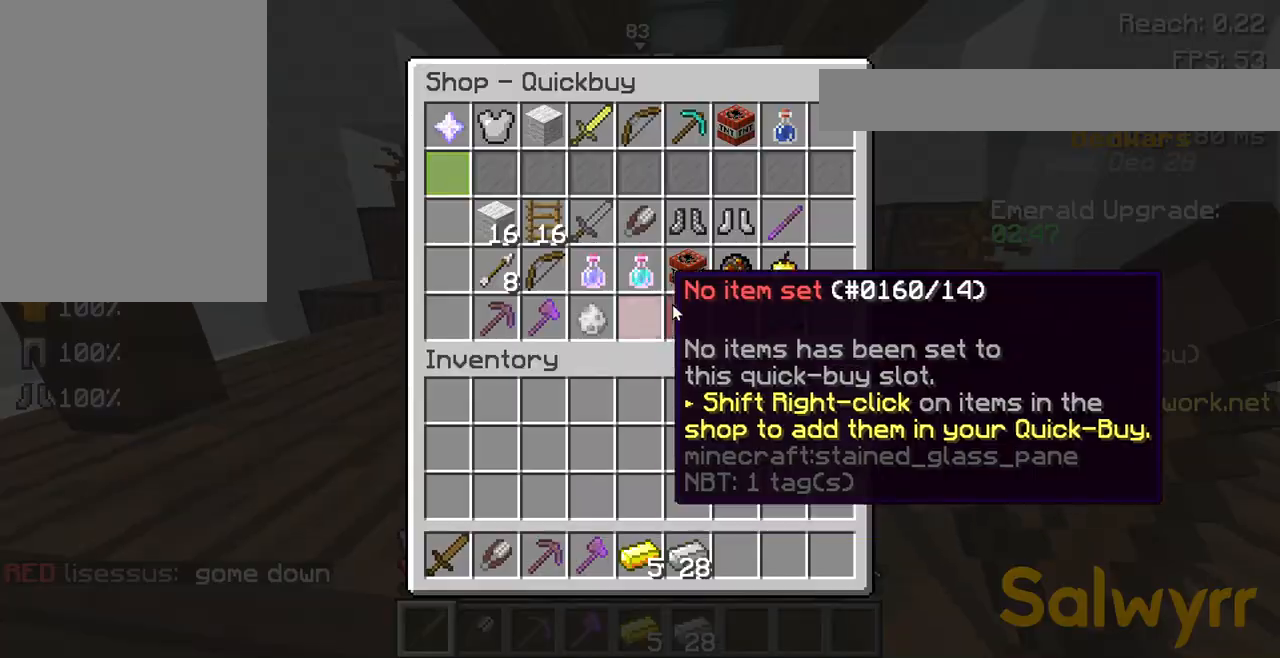
{"keys": [], "mouse": [], "events": []}
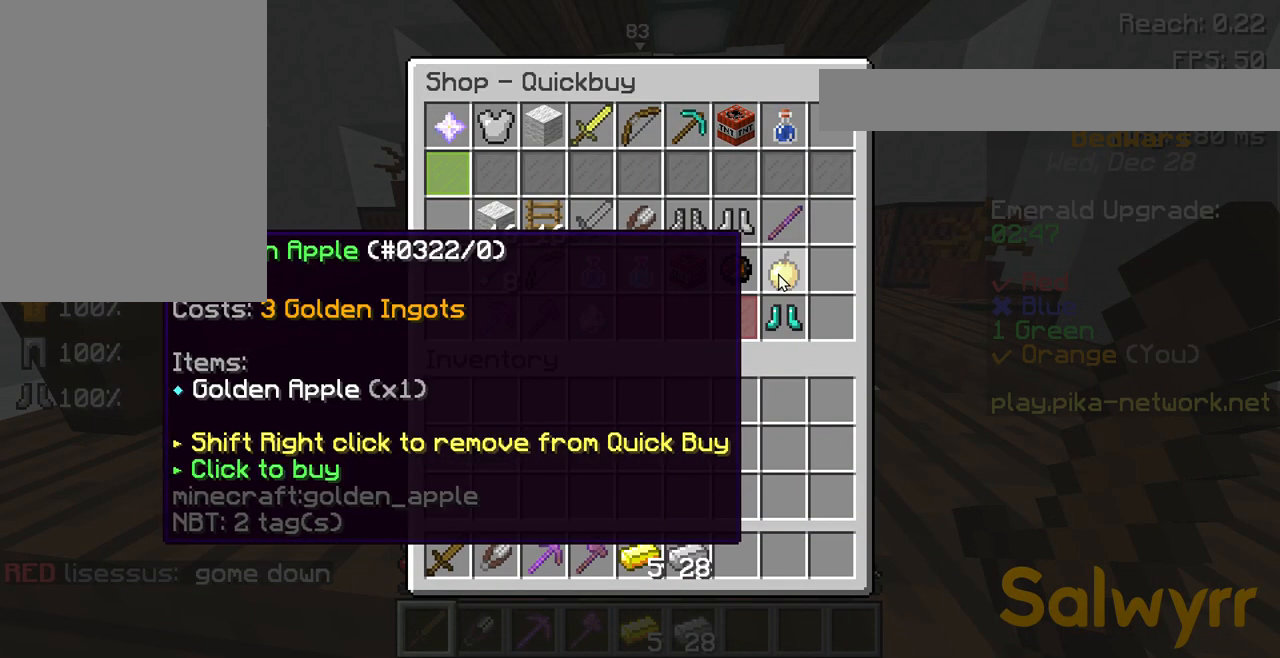
{"keys": [], "mouse": [], "events": []}
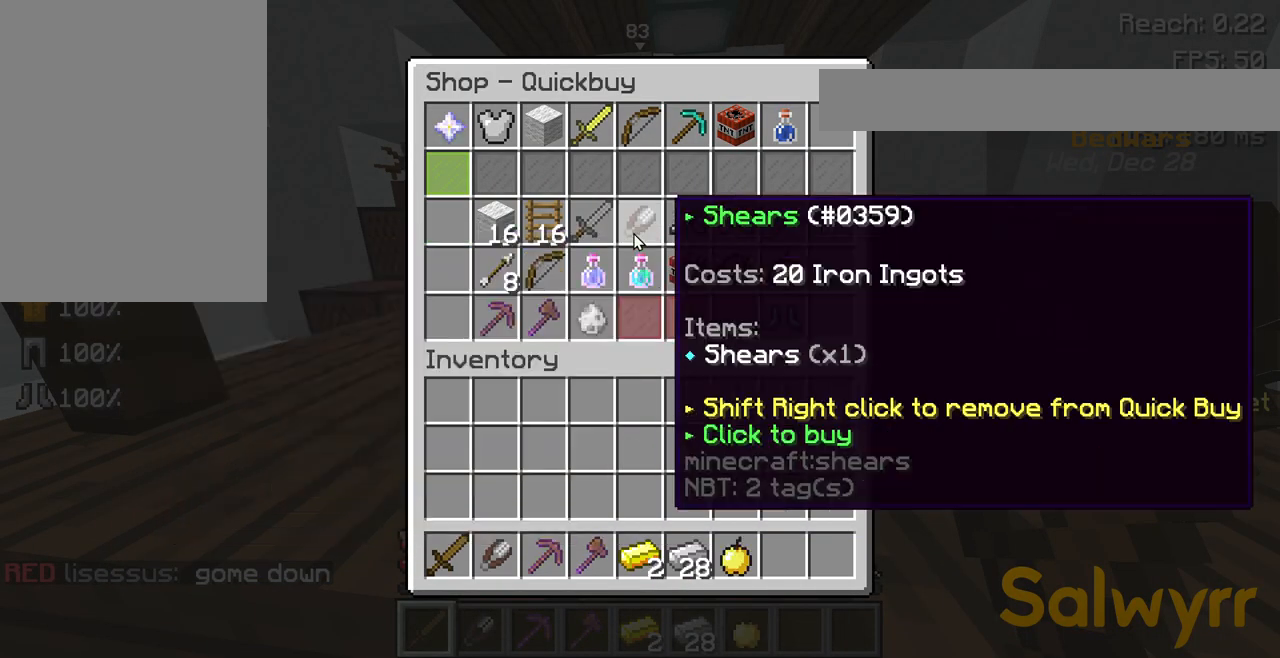
{"keys": [], "mouse": [], "events": []}
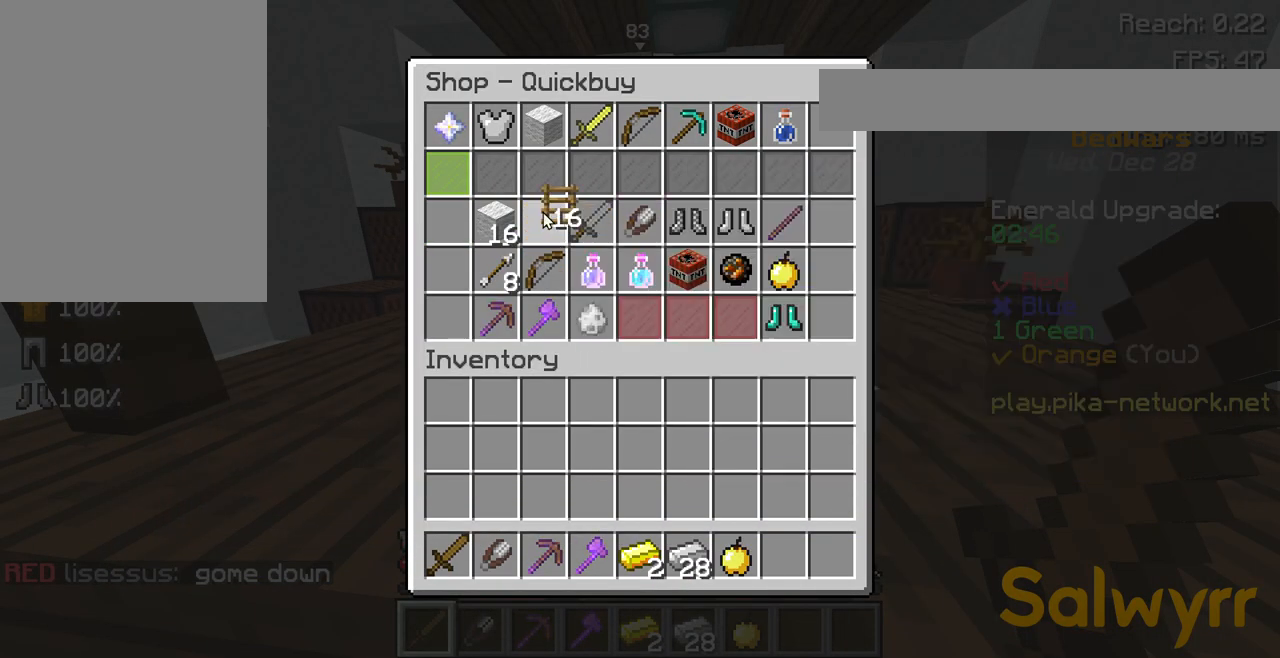
{"keys": [], "mouse": [], "events": []}